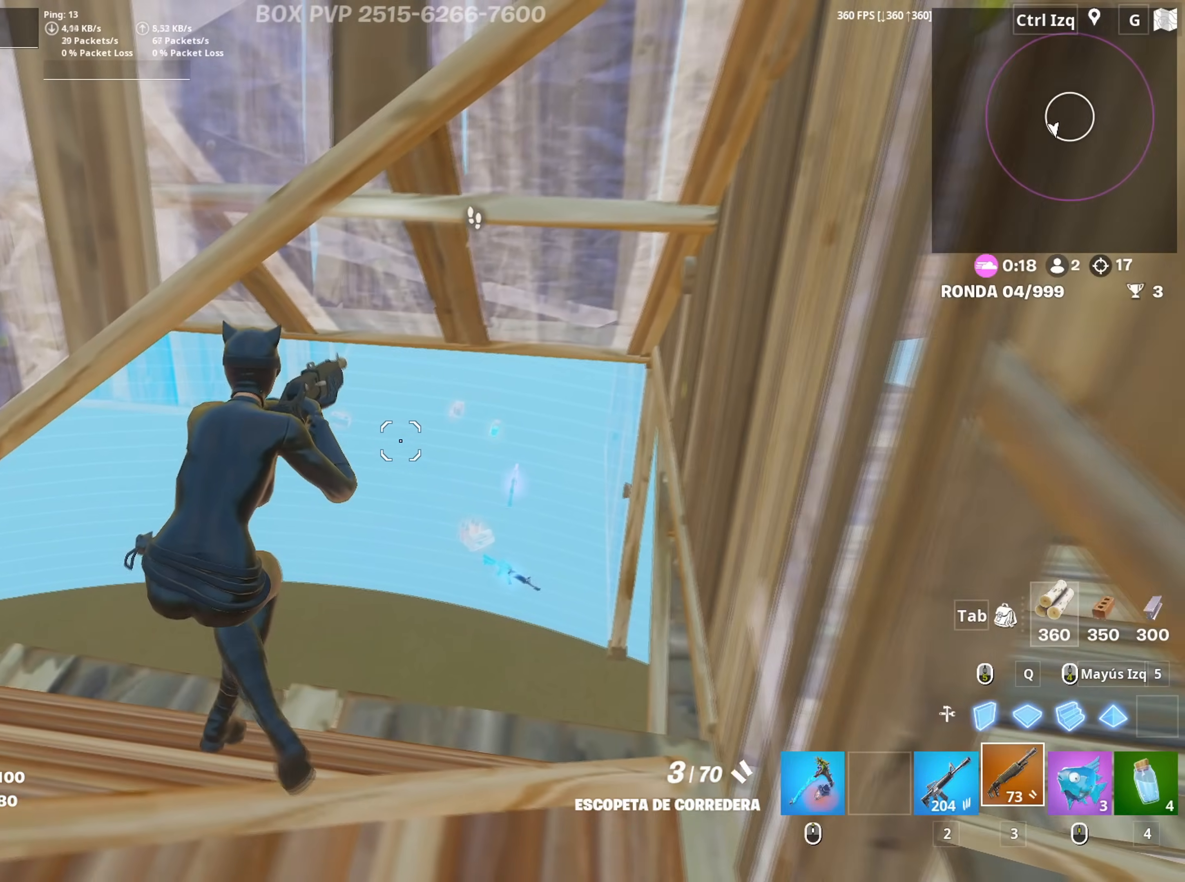
Gameplay with keyboard and mouse; each line is a JSON object with the keys and mouse buttons held at the frame after it. "events" lists presses ("down") and releases ("up") of "1", "2", "3", "4", "5", "a", "alt", "c", "caps_lock", "ctrl", "d", "e", "f", "g", "q", "r", "s", "shift", "space", "t", "tab", "v", "w", "x", "z", "mouse_left", "mouse_wheel" and "mouse_right" between this image and that frame as [ms after this image, input, new state], when the widget could be followed in between. "mouse_left", "mouse_wheel", "mouse_right" = the "left", "wheel", "right" buttons of the "mouse" list. No other keys are recorded. "wheel" means that the mouse wheel is clicked or scrolled. "mouse_move" is the direction in which the mouse moves at that frame (one of eight, or "still"), when it could be read.
{"keys": ["s"], "mouse": [], "mouse_move": "still", "events": [[150, "d", "up"], [234, "s", "down"]]}
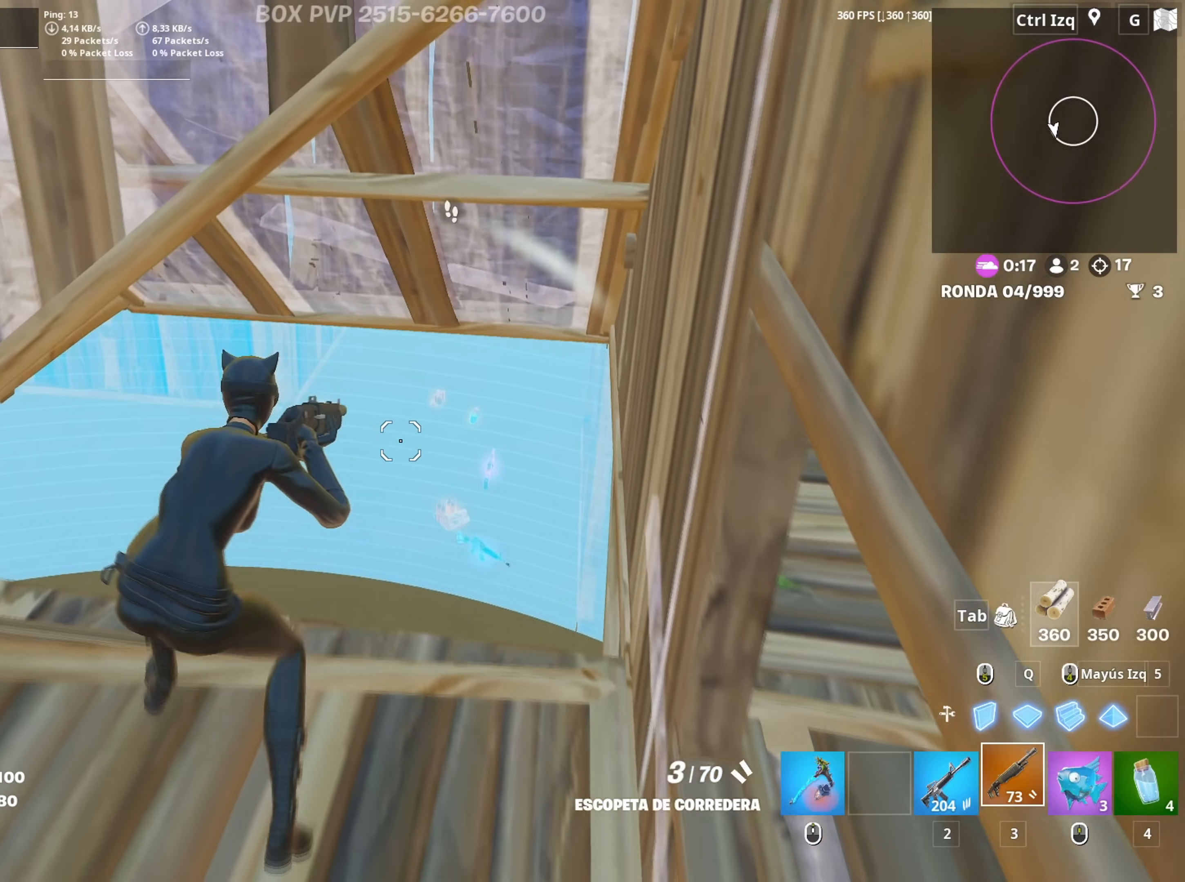
{"keys": ["w"], "mouse": [], "mouse_move": "up-left", "events": [[17, "q", "down"], [17, "s", "up"], [67, "mouse_left", "down"], [200, "mouse_left", "up"], [284, "w", "down"], [350, "q", "up"]]}
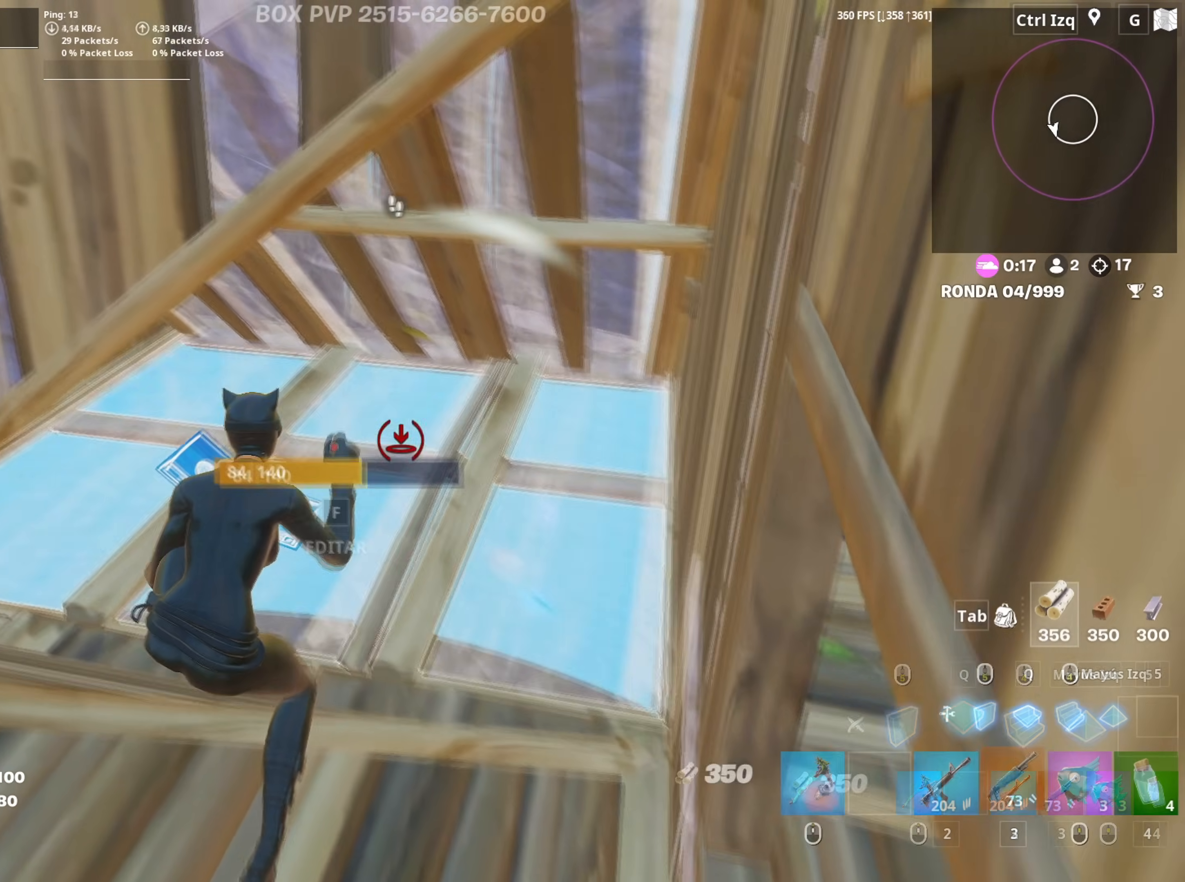
{"keys": ["a"], "mouse": ["left"], "mouse_move": "up", "events": [[34, "3", "down"], [84, "3", "up"], [217, "d", "down"], [317, "d", "up"], [317, "mouse_left", "down"], [417, "w", "up"], [500, "a", "down"]]}
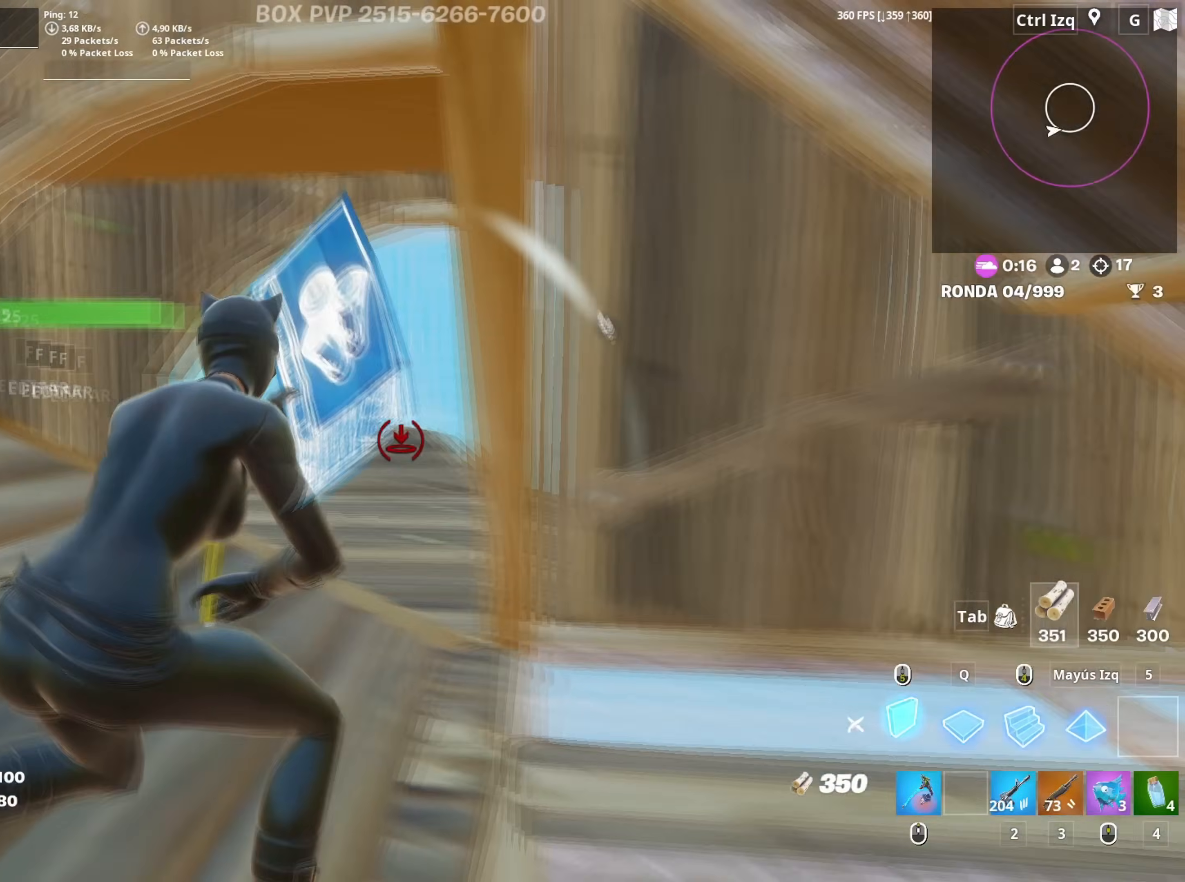
{"keys": ["a", "space"], "mouse": [], "mouse_move": "right", "events": [[84, "w", "down"], [100, "3", "down"], [100, "mouse_left", "up"], [184, "3", "up"], [284, "w", "up"], [467, "space", "down"]]}
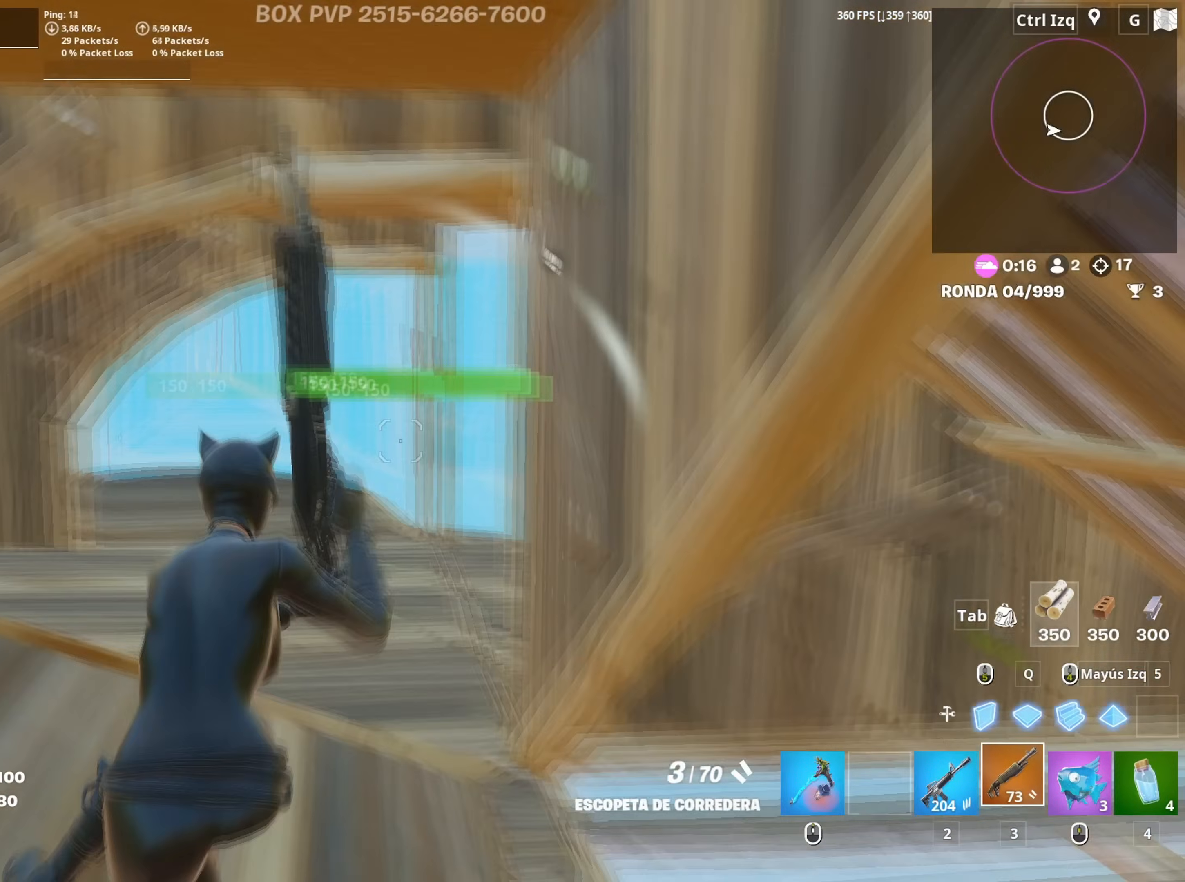
{"keys": ["a", "f", "w"], "mouse": [], "mouse_move": "down-right", "events": [[117, "space", "up"], [150, "mouse_wheel", "down"], [200, "w", "down"], [250, "mouse_wheel", "up"], [484, "f", "down"]]}
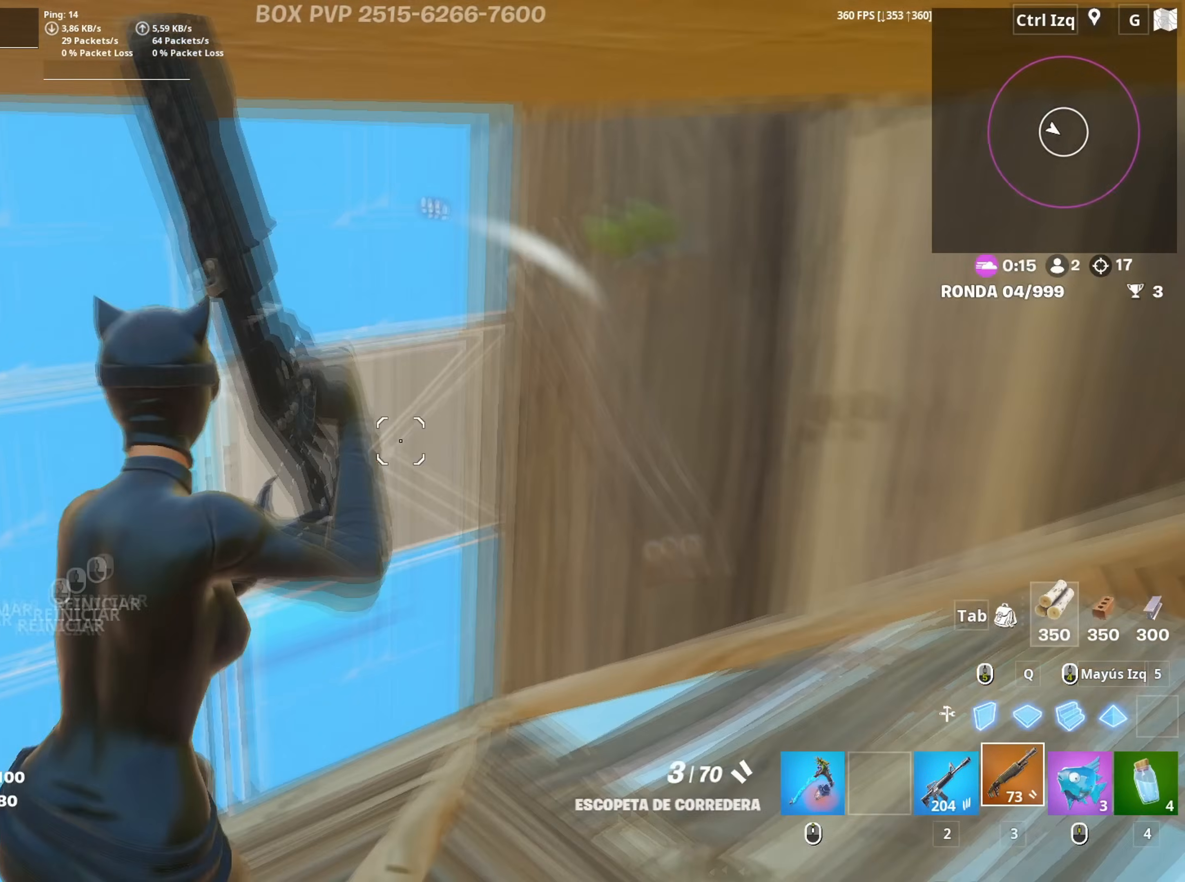
{"keys": ["d"], "mouse": [], "mouse_move": "right", "events": [[34, "f", "up"], [34, "mouse_left", "down"], [167, "f", "down"], [217, "f", "up"], [217, "mouse_left", "up"], [450, "d", "down"], [500, "a", "up"], [500, "w", "up"]]}
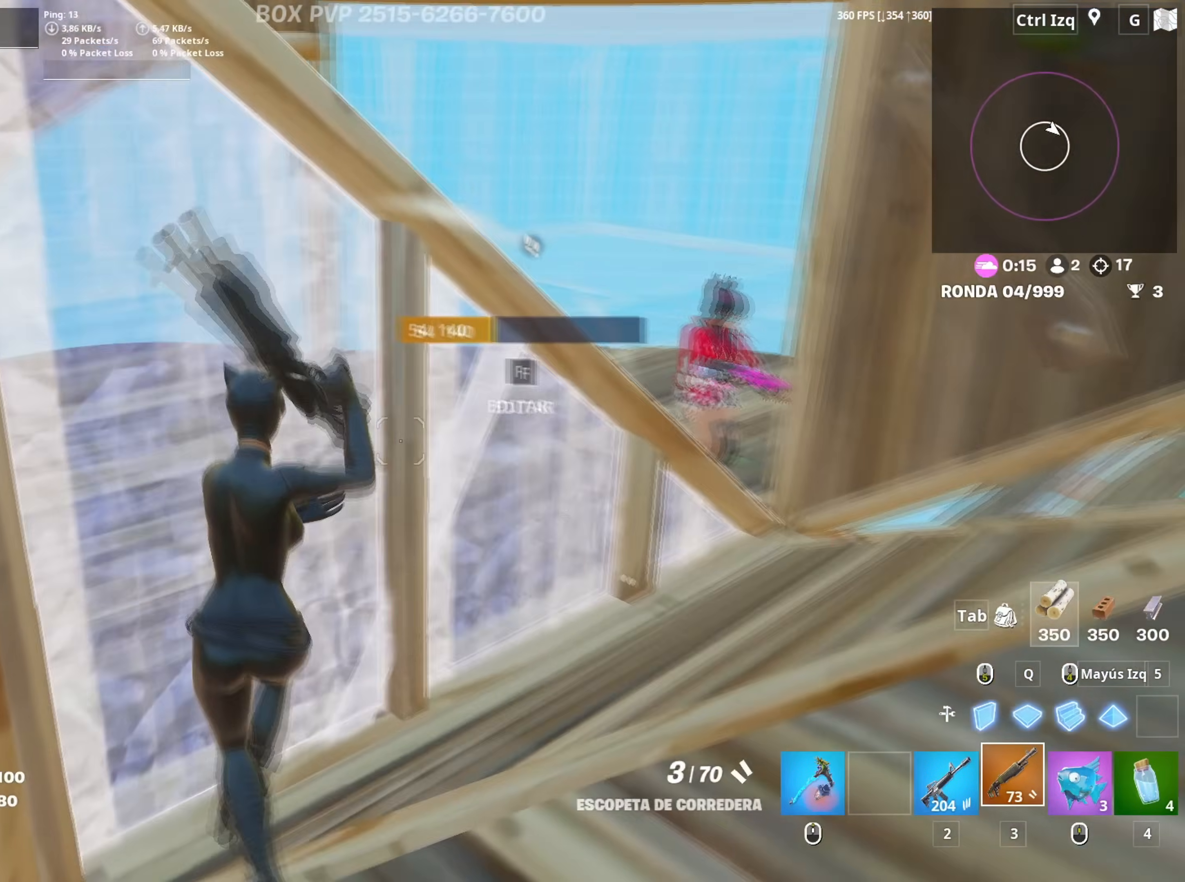
{"keys": ["d", "s"], "mouse": ["wheel"], "mouse_move": "down-left", "events": [[84, "a", "down"], [184, "s", "down"], [184, "space", "down"], [234, "a", "up"], [234, "mouse_left", "down"], [284, "space", "up"], [334, "mouse_left", "up"], [467, "mouse_wheel", "down"]]}
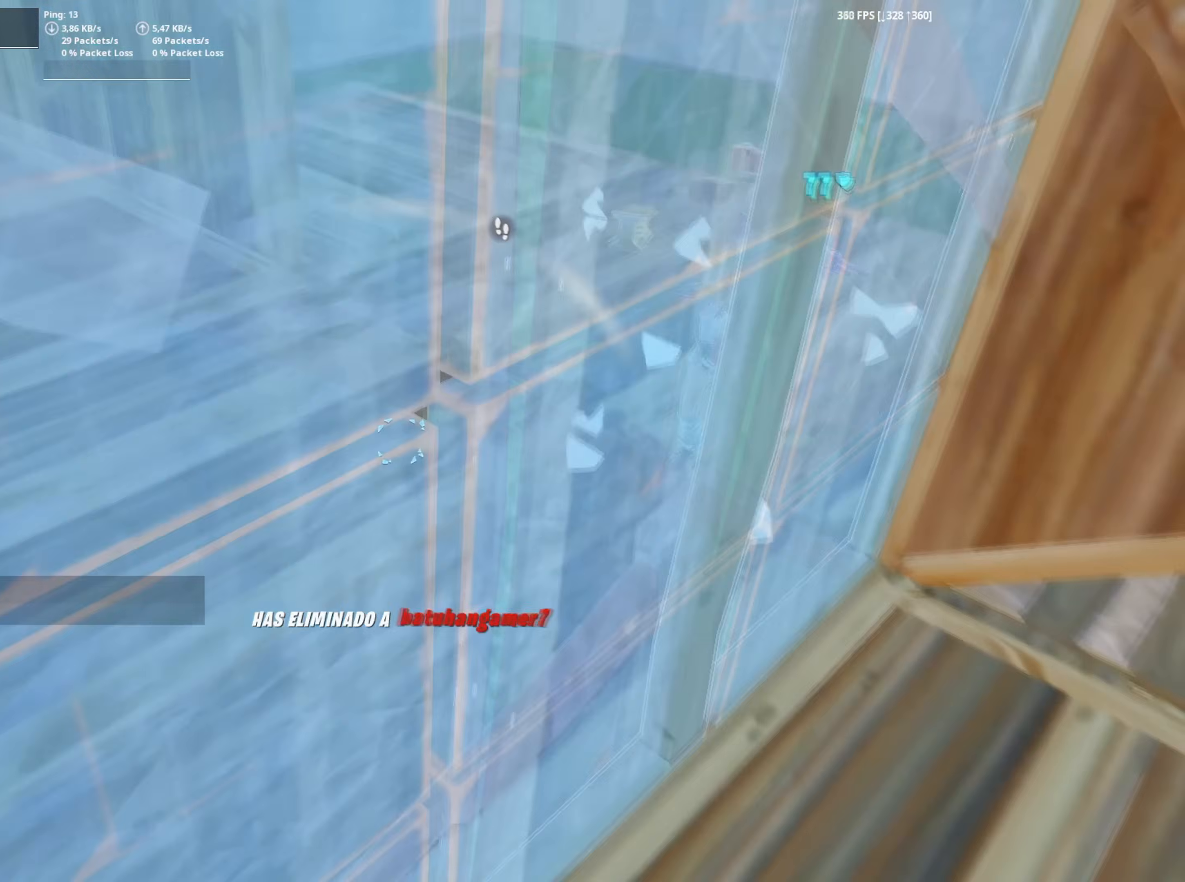
{"keys": ["d", "s"], "mouse": ["left"], "mouse_move": "still", "events": [[50, "mouse_wheel", "up"], [150, "mouse_left", "down"]]}
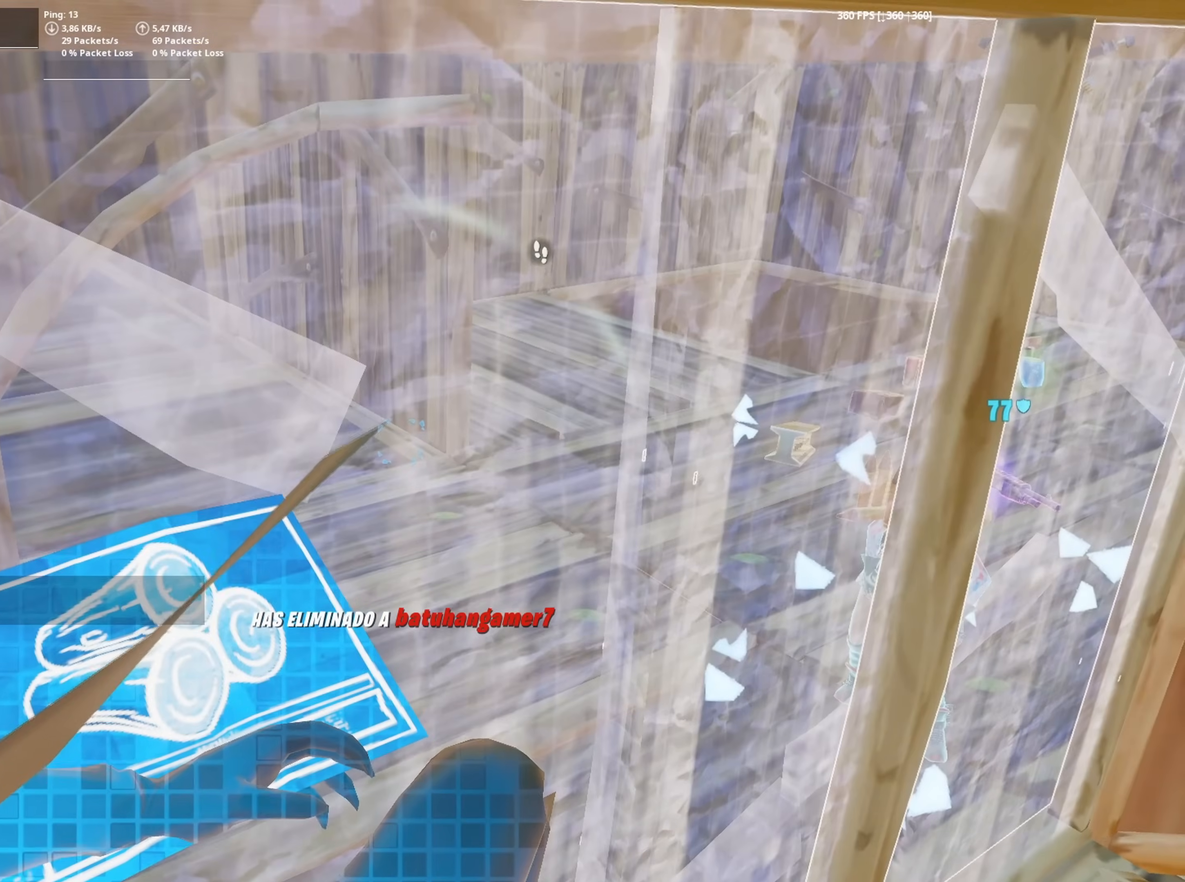
{"keys": ["d"], "mouse": ["left"], "mouse_move": "still", "events": [[84, "s", "up"]]}
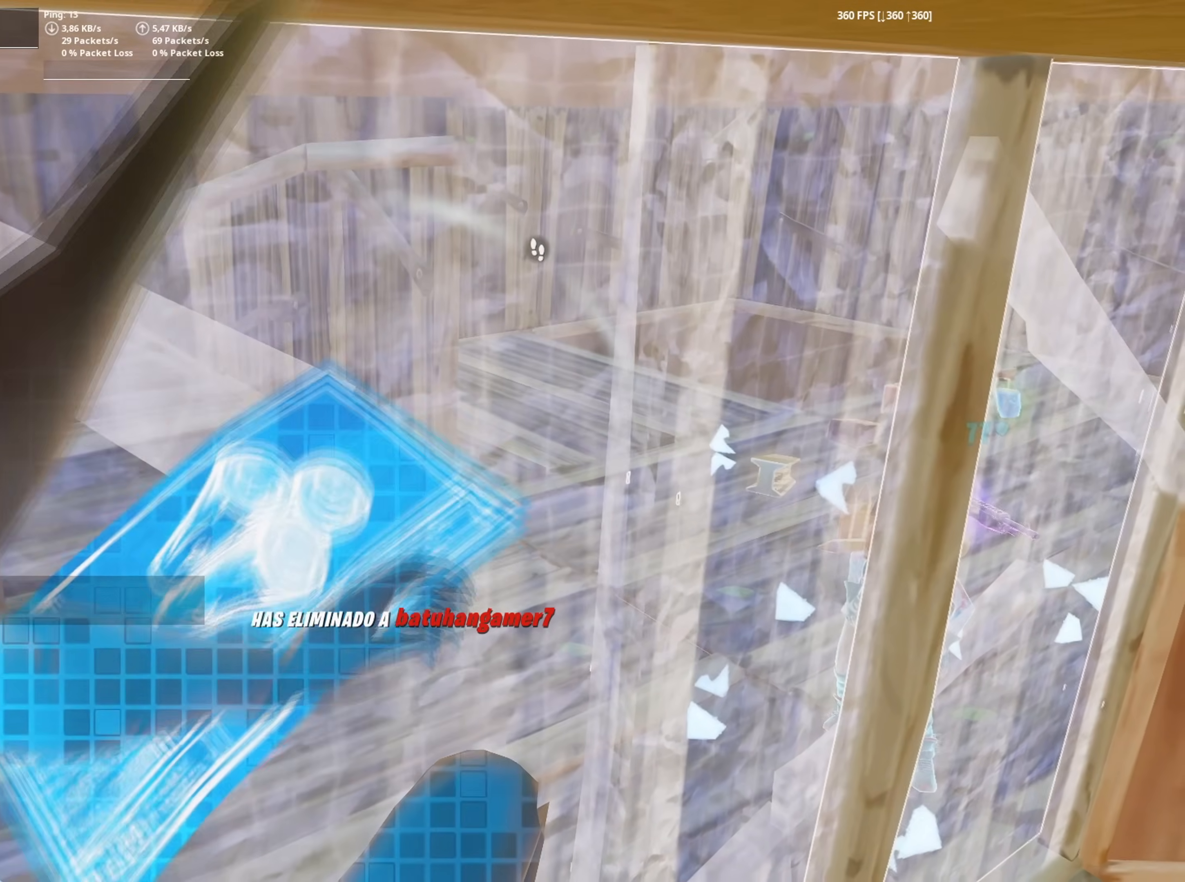
{"keys": ["w"], "mouse": [], "mouse_move": "down", "events": [[50, "mouse_left", "up"], [234, "mouse_wheel", "down"], [284, "w", "down"], [300, "mouse_wheel", "up"], [334, "d", "up"], [384, "mouse_wheel", "down"], [467, "mouse_wheel", "up"]]}
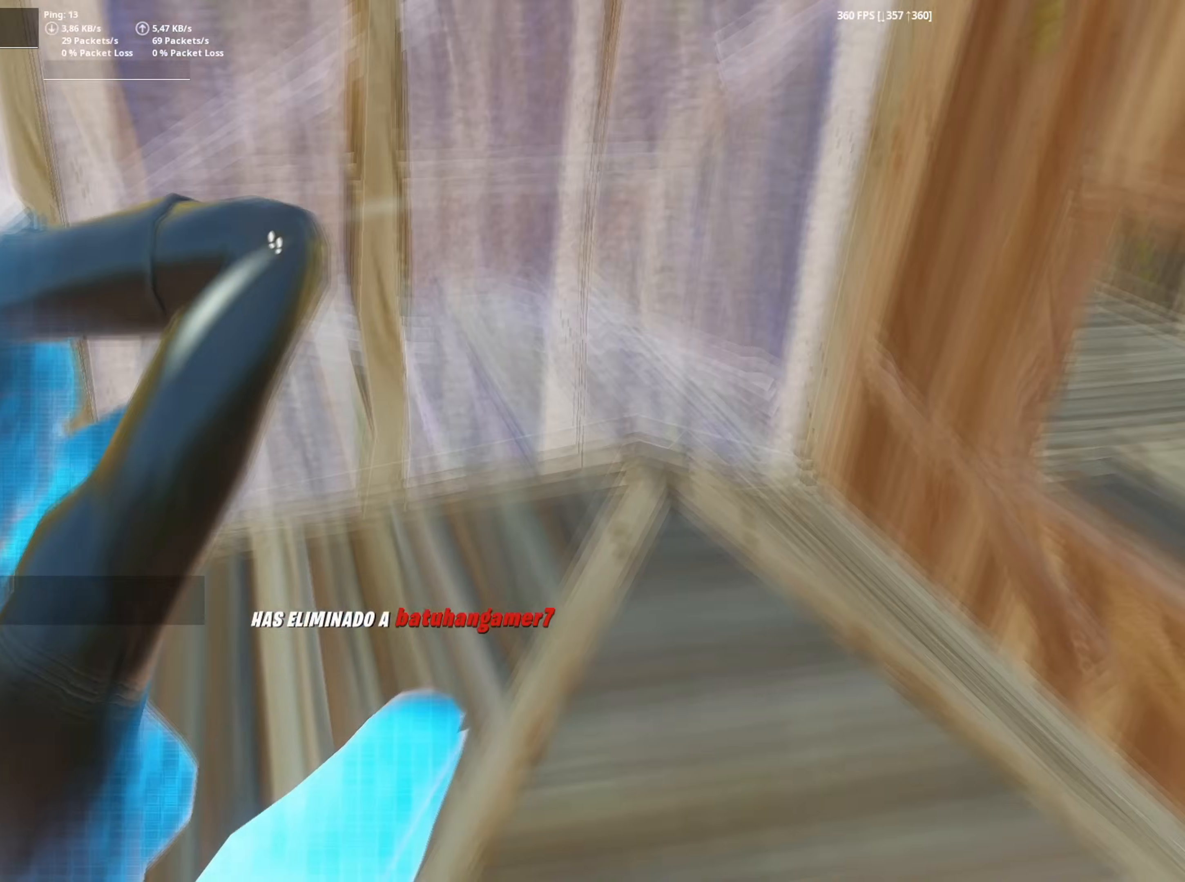
{"keys": ["w"], "mouse": [], "mouse_move": "right", "events": [[150, "f", "down"], [200, "f", "up"], [250, "mouse_left", "down"], [334, "f", "down"], [384, "f", "up"], [384, "mouse_left", "up"]]}
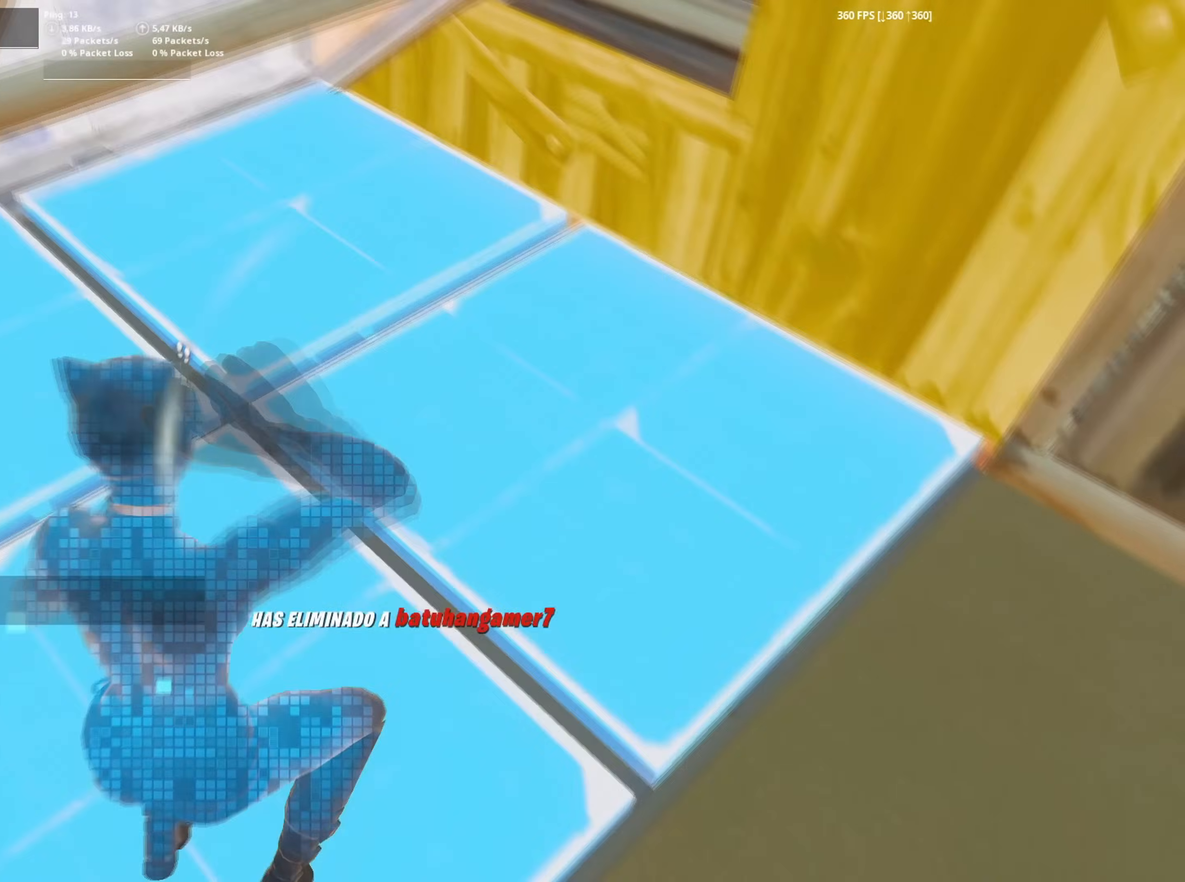
{"keys": ["f", "w"], "mouse": [], "mouse_move": "left", "events": [[34, "f", "down"], [84, "f", "up"], [84, "mouse_left", "down"], [84, "q", "down"], [184, "q", "up"], [267, "mouse_left", "up"], [300, "f", "down"], [367, "f", "up"], [367, "mouse_left", "down"], [367, "w", "up"], [500, "f", "down"], [500, "mouse_left", "up"], [500, "w", "down"]]}
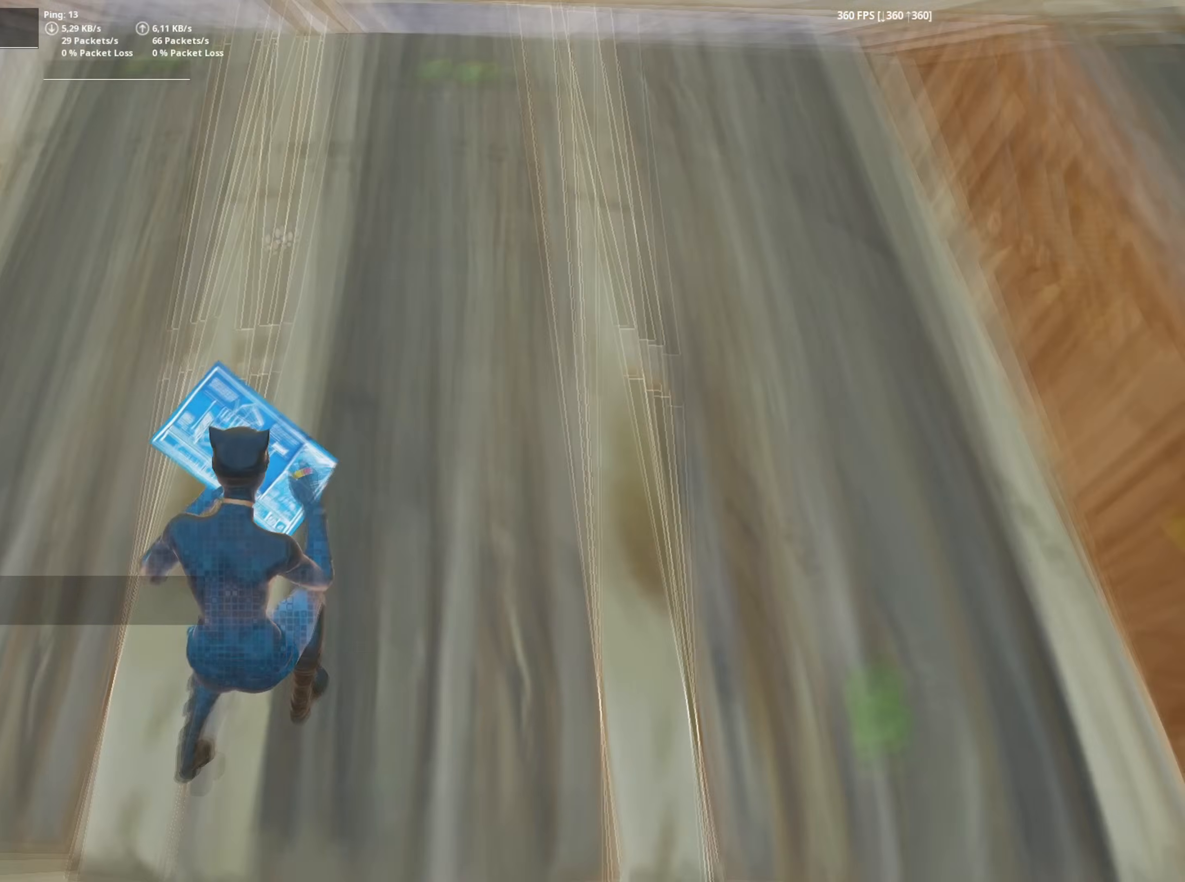
{"keys": ["a", "w"], "mouse": ["left"], "mouse_move": "up-left", "events": [[50, "f", "up"], [100, "mouse_left", "down"], [184, "w", "up"], [234, "w", "down"], [284, "f", "down"], [284, "mouse_left", "up"], [284, "w", "up"], [317, "a", "down"], [334, "f", "up"], [334, "mouse_left", "down"], [367, "w", "down"], [417, "f", "down"], [417, "mouse_left", "up"], [467, "f", "up"], [467, "mouse_left", "down"]]}
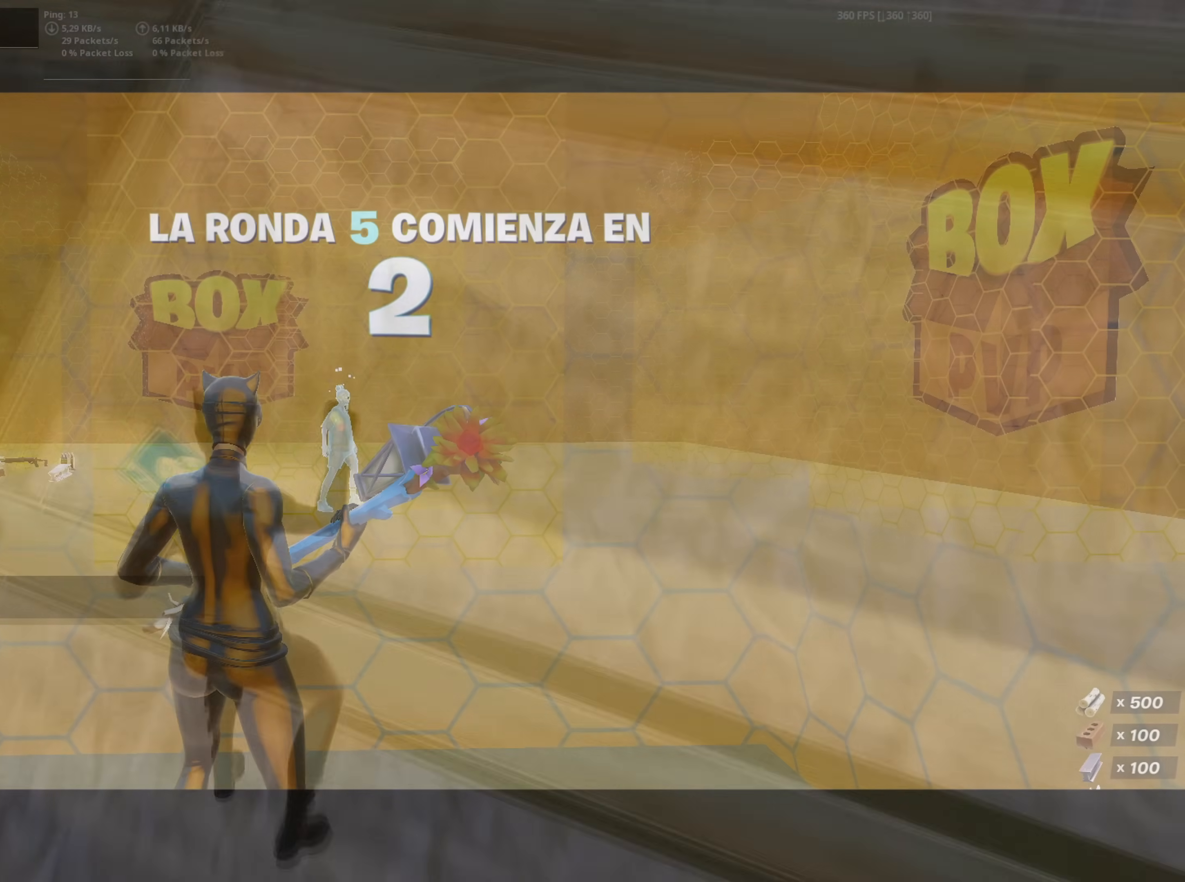
{"keys": [], "mouse": [], "mouse_move": "still", "events": [[67, "a", "up"], [84, "mouse_left", "up"], [84, "w", "up"]]}
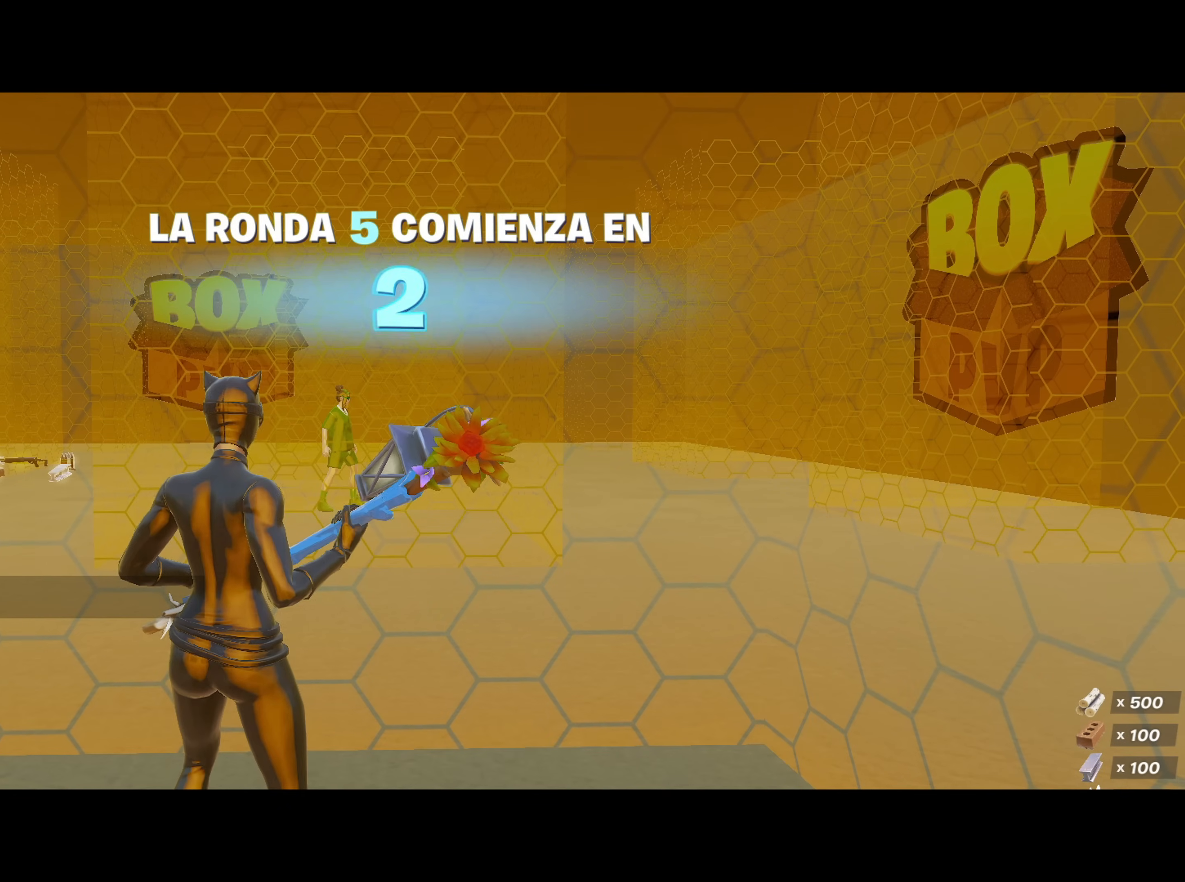
{"keys": [], "mouse": [], "mouse_move": "still", "events": []}
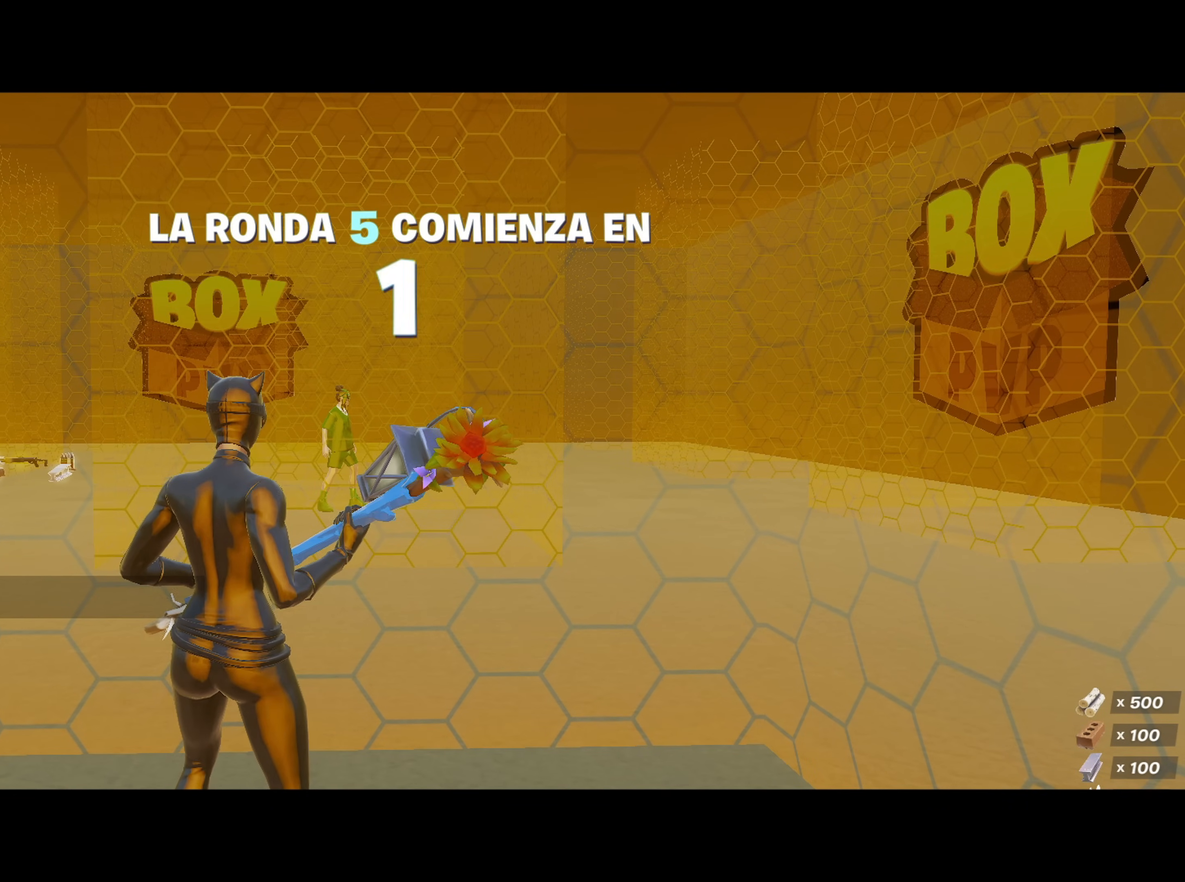
{"keys": [], "mouse": [], "mouse_move": "still", "events": []}
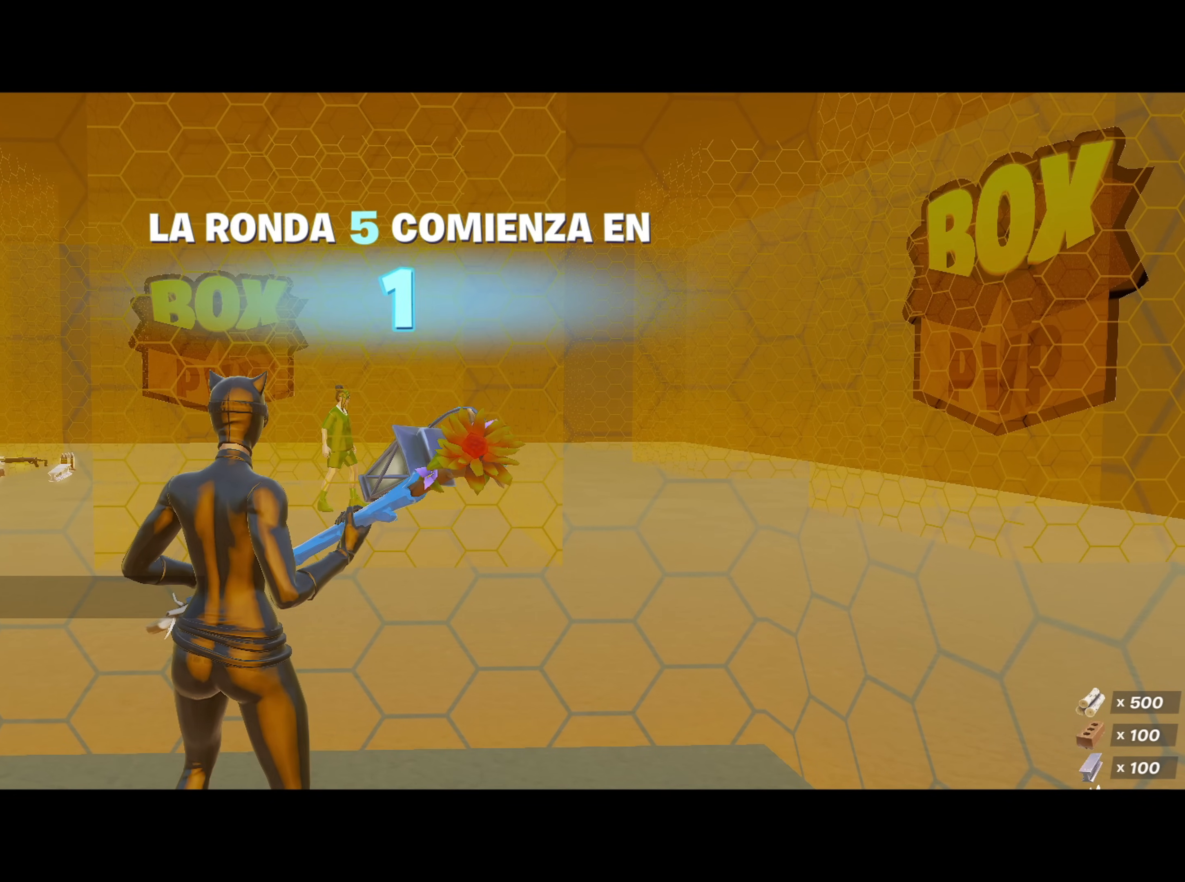
{"keys": [], "mouse": [], "mouse_move": "still", "events": []}
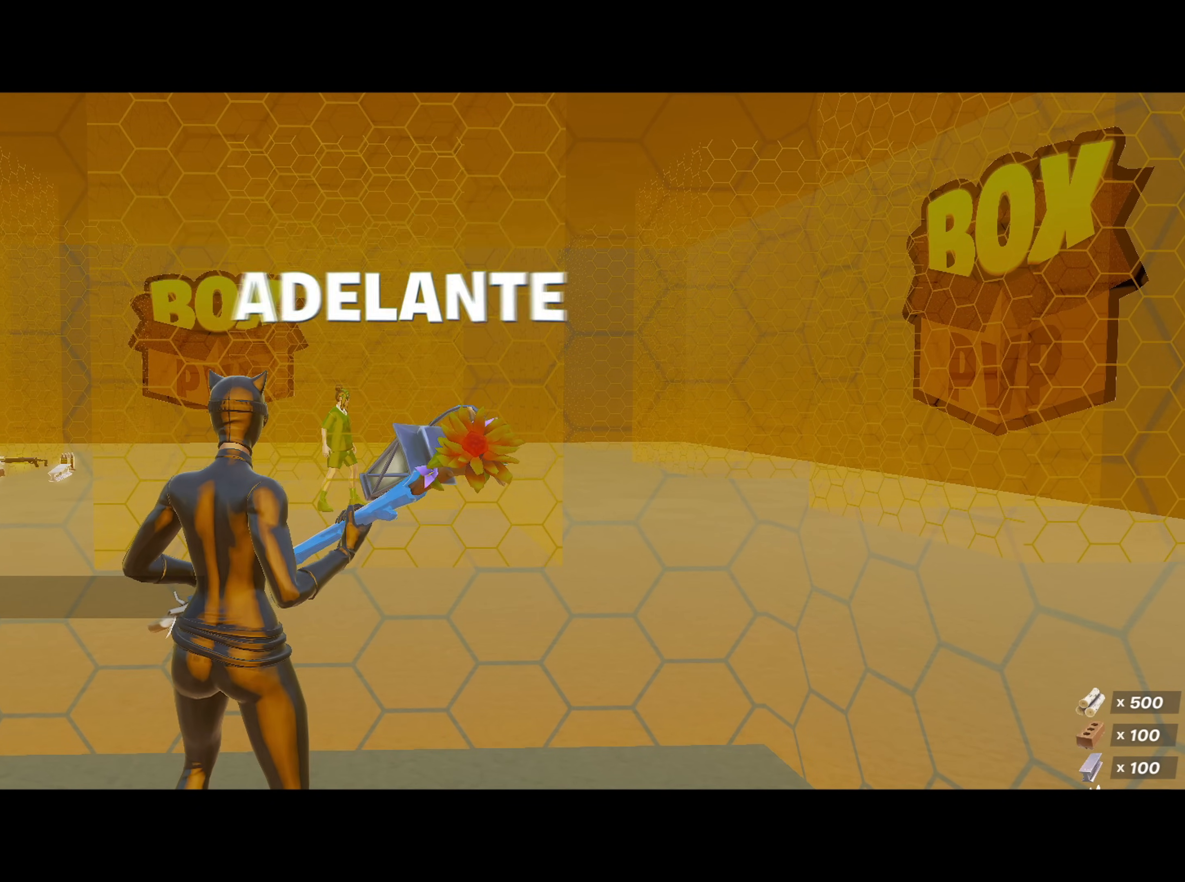
{"keys": [], "mouse": [], "mouse_move": "still", "events": []}
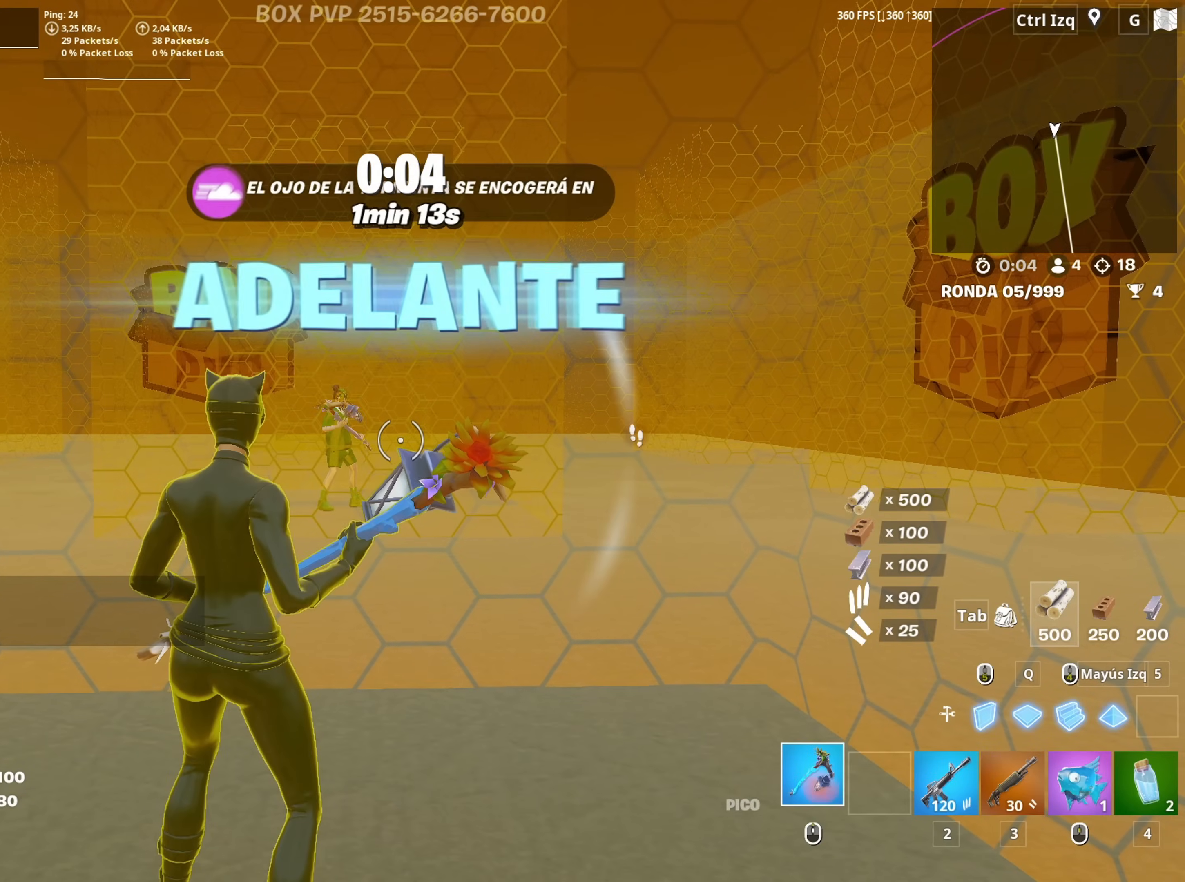
{"keys": [], "mouse": ["left"], "mouse_move": "down", "events": [[234, "space", "down"], [384, "space", "up"], [467, "mouse_left", "down"]]}
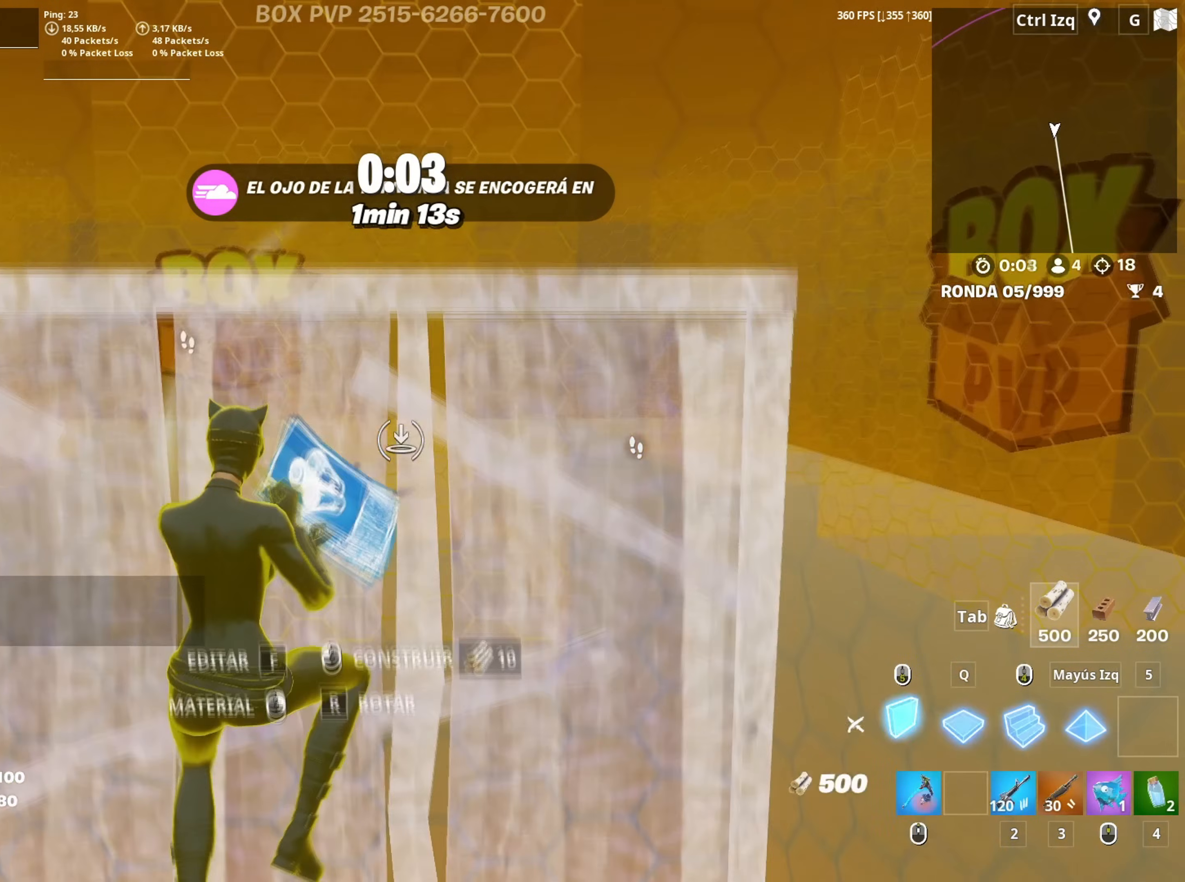
{"keys": ["space"], "mouse": ["left"], "mouse_move": "right", "events": [[150, "w", "down"], [250, "w", "up"], [300, "mouse_left", "up"], [484, "mouse_left", "down"], [484, "space", "down"]]}
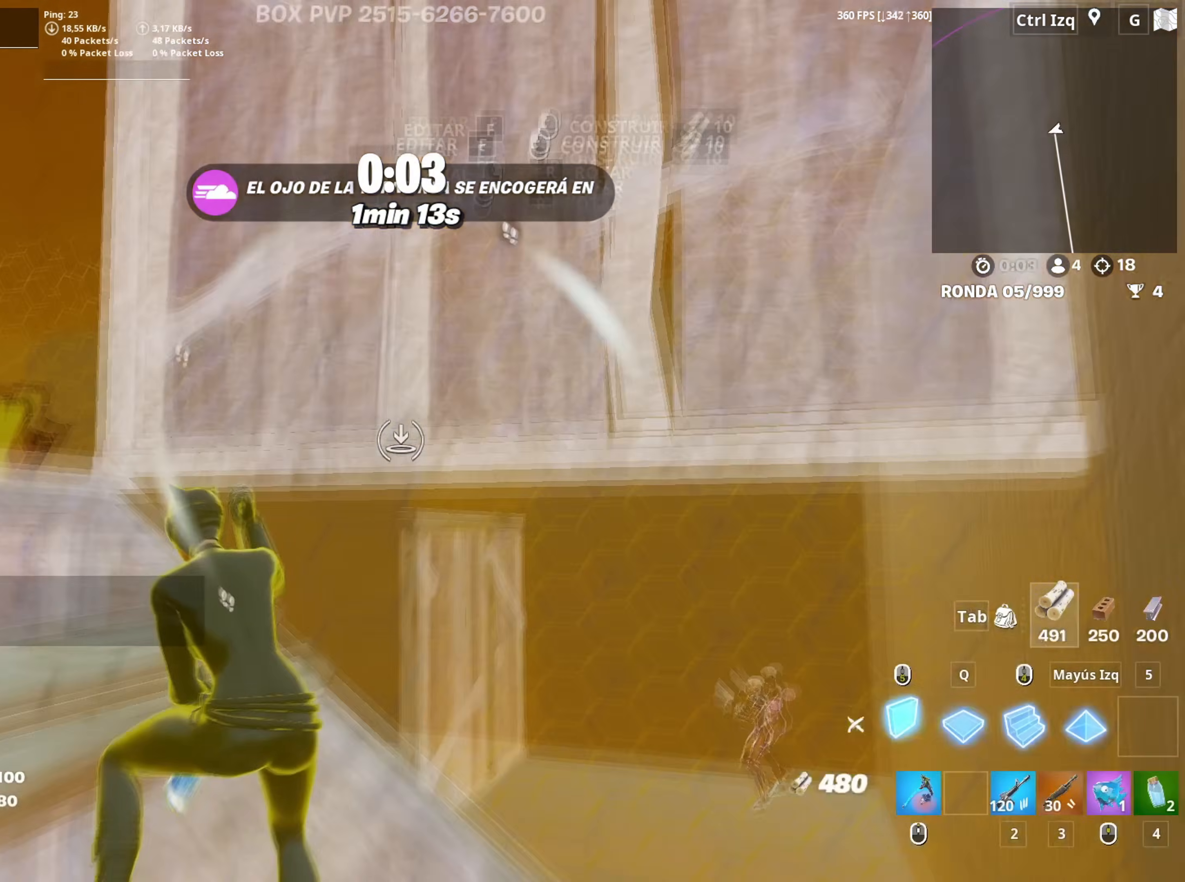
{"keys": [], "mouse": [], "mouse_move": "down-left", "events": [[134, "space", "up"], [167, "w", "down"], [217, "q", "down"], [317, "q", "up"], [367, "3", "down"], [450, "3", "up"], [450, "mouse_left", "up"], [500, "w", "up"]]}
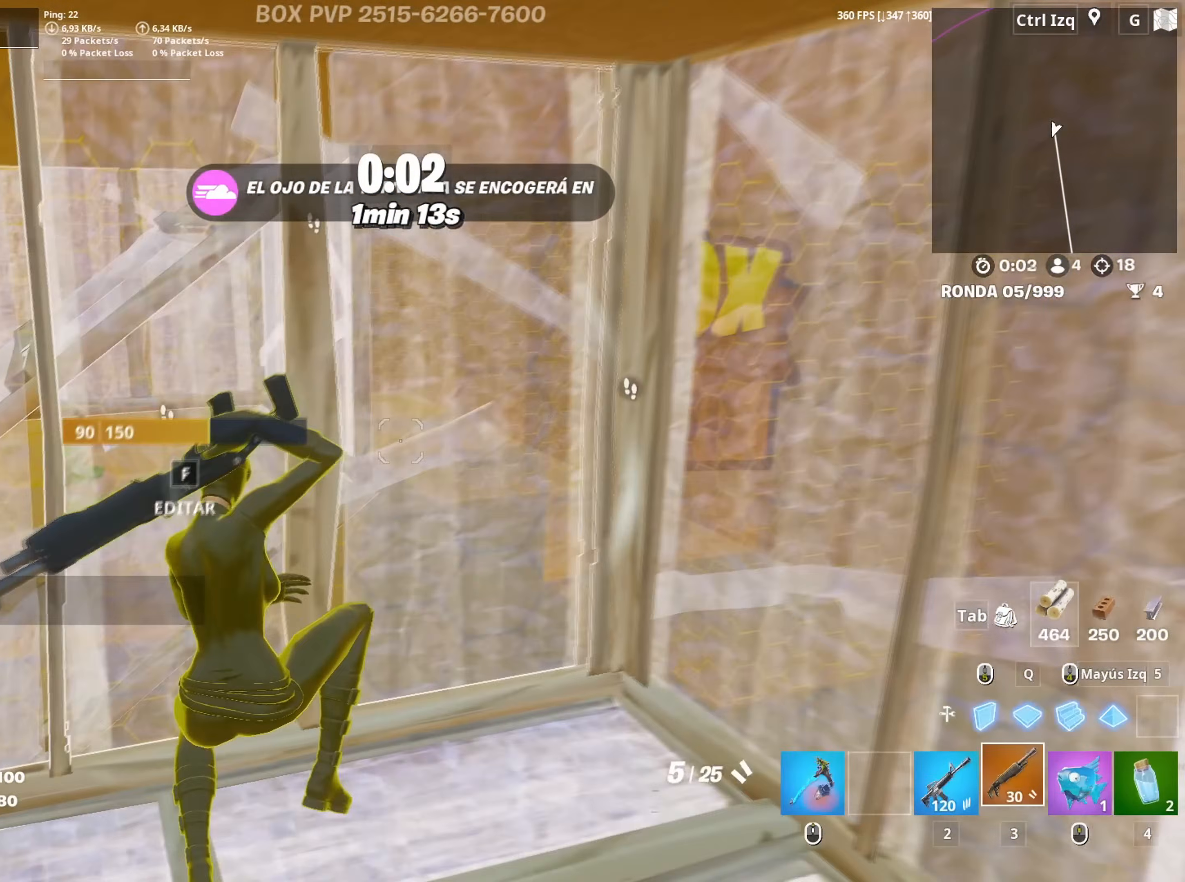
{"keys": ["3"], "mouse": ["wheel"], "mouse_move": "up-left", "events": [[150, "3", "down"], [184, "mouse_wheel", "down"], [234, "3", "up"], [334, "3", "down"], [334, "mouse_wheel", "up"], [384, "3", "up"], [417, "mouse_wheel", "down"], [467, "3", "down"]]}
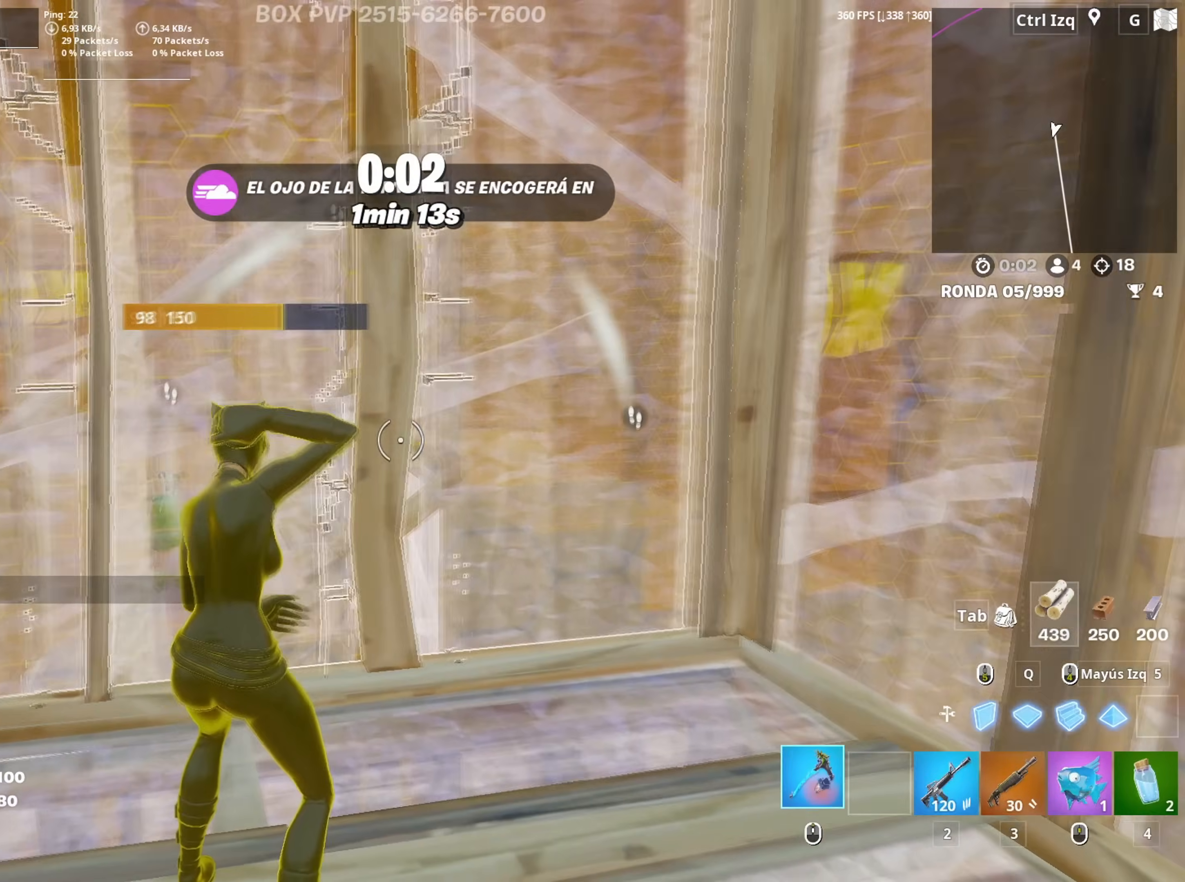
{"keys": [], "mouse": [], "mouse_move": "left", "events": [[17, "3", "up"], [67, "mouse_wheel", "up"]]}
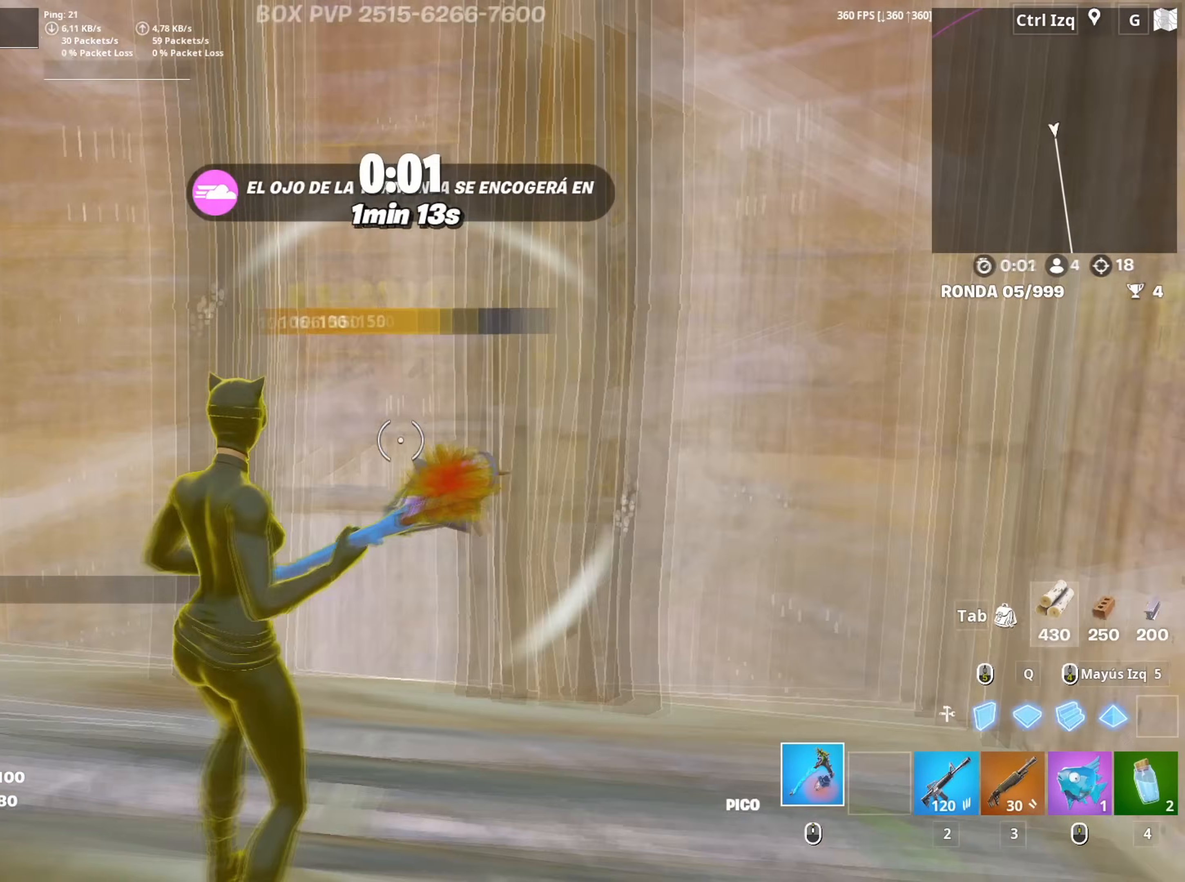
{"keys": ["a"], "mouse": [], "mouse_move": "still", "events": [[84, "a", "down"]]}
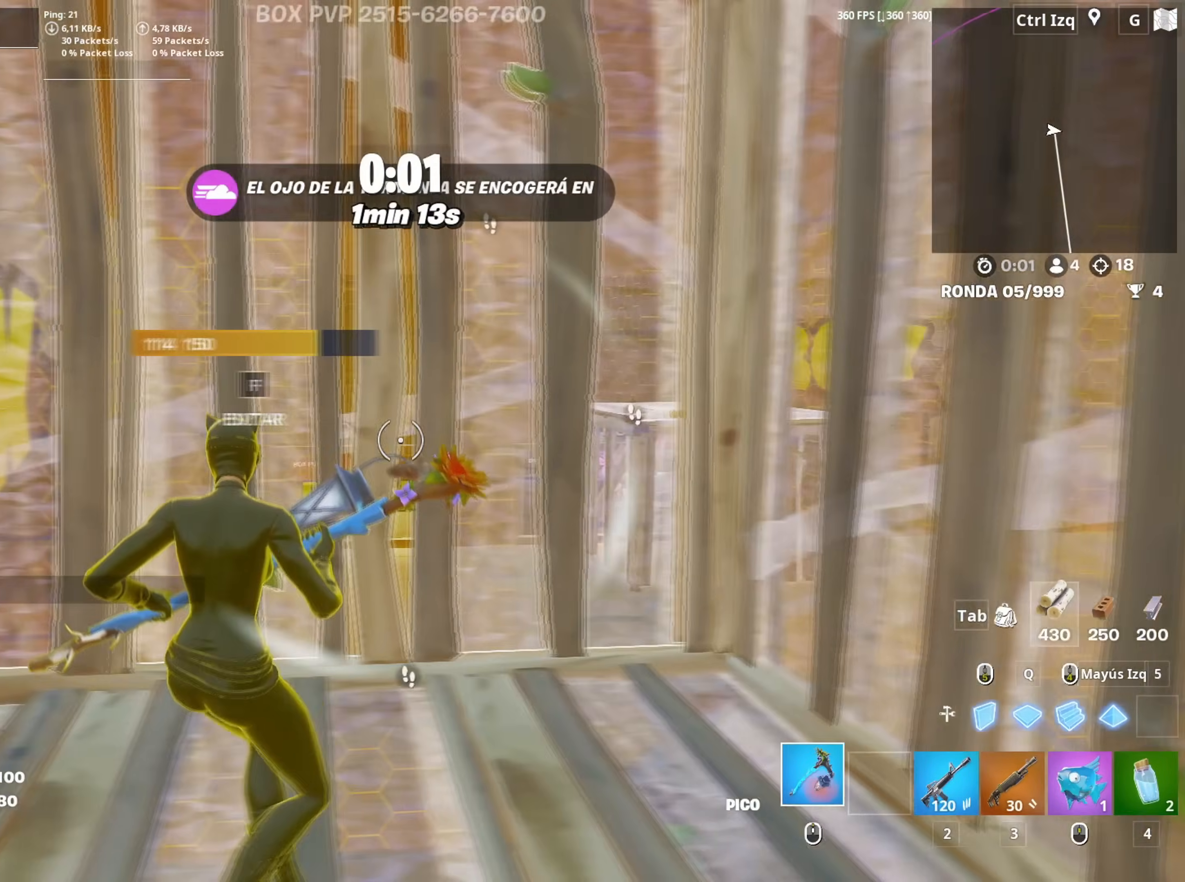
{"keys": ["a", "w"], "mouse": [], "mouse_move": "right", "events": [[134, "f", "down"], [184, "f", "up"], [200, "a", "up"], [234, "mouse_left", "down"], [334, "f", "down"], [384, "f", "up"], [417, "a", "down"], [434, "mouse_left", "up"], [467, "w", "down"]]}
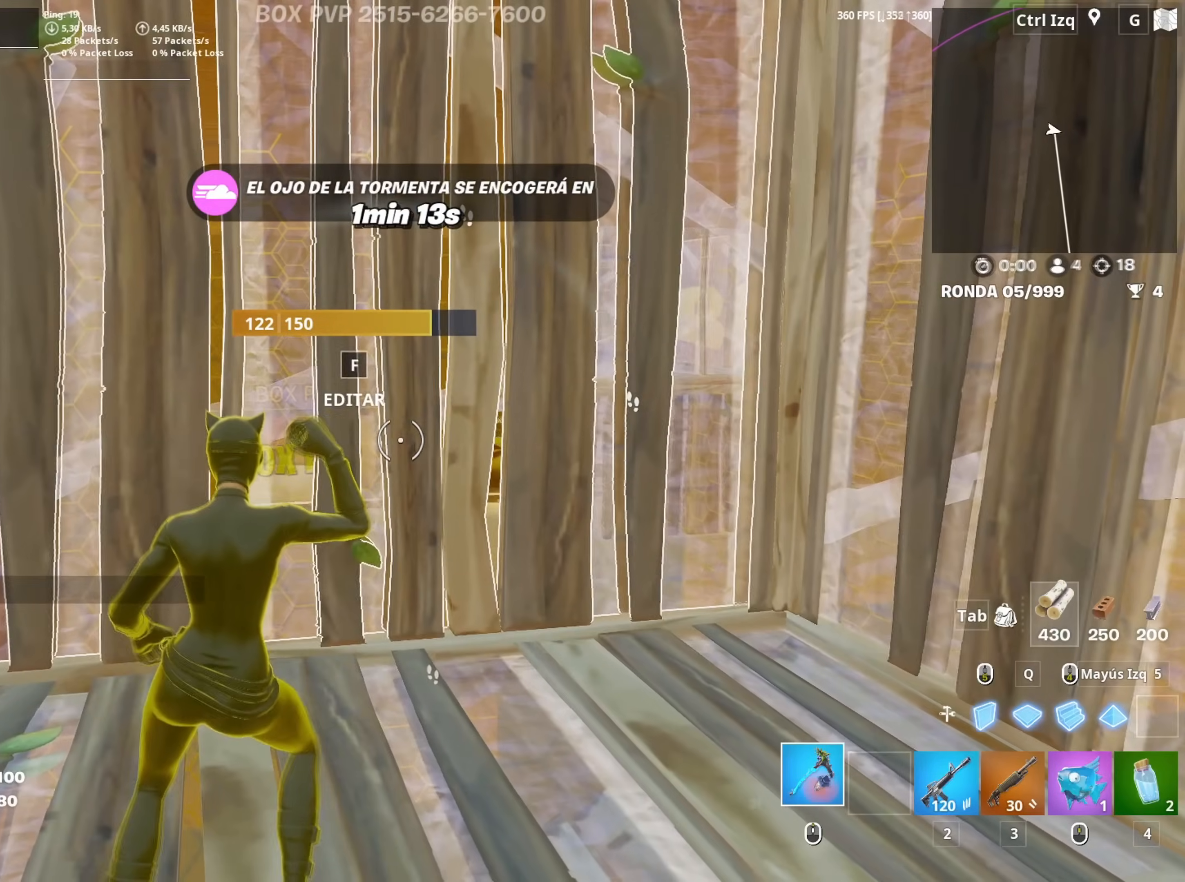
{"keys": ["a", "f", "w"], "mouse": ["left"], "mouse_move": "right", "events": [[17, "a", "up"], [200, "w", "up"], [300, "a", "down"], [300, "f", "down"], [350, "f", "up"], [350, "mouse_left", "down"], [434, "f", "down"], [484, "w", "down"]]}
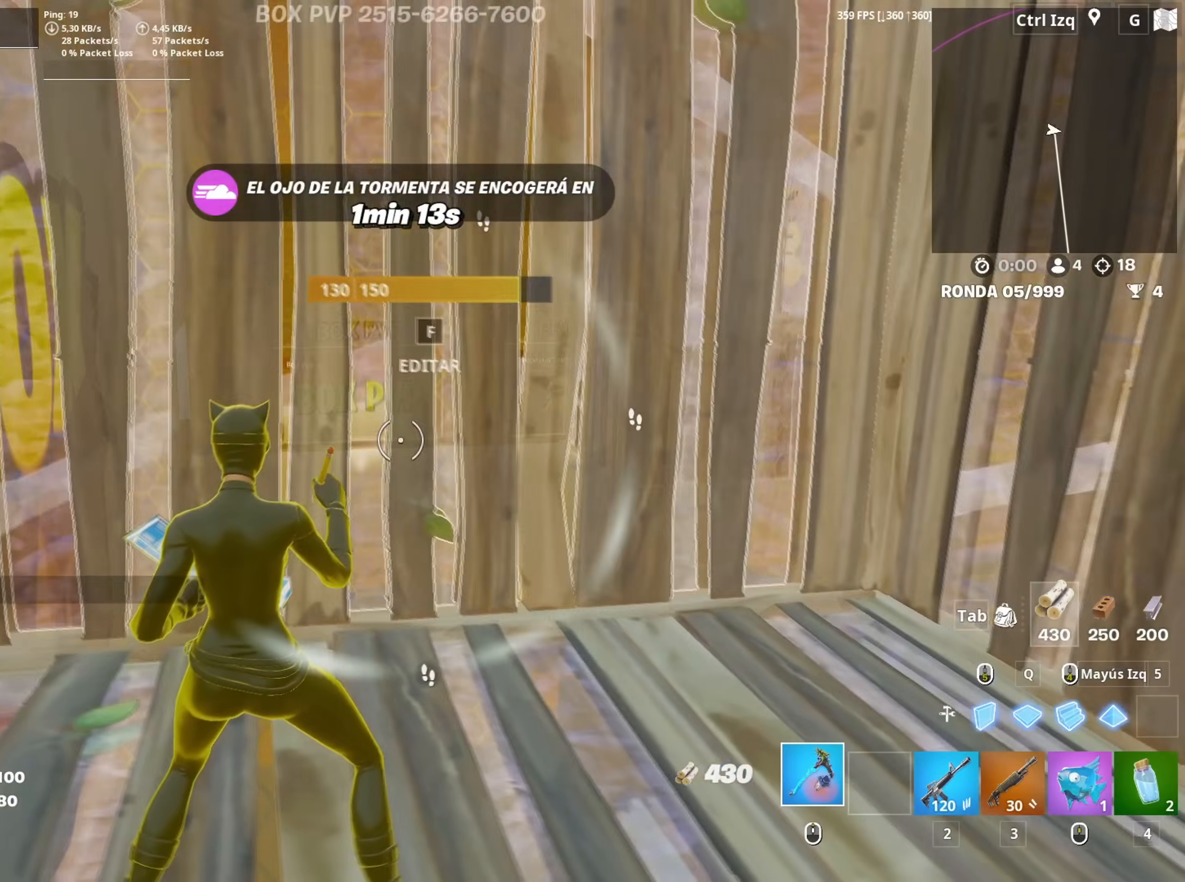
{"keys": [], "mouse": [], "mouse_move": "right", "events": [[34, "a", "up"], [34, "f", "up"], [34, "mouse_left", "up"], [267, "2", "down"], [317, "2", "up"], [467, "w", "up"]]}
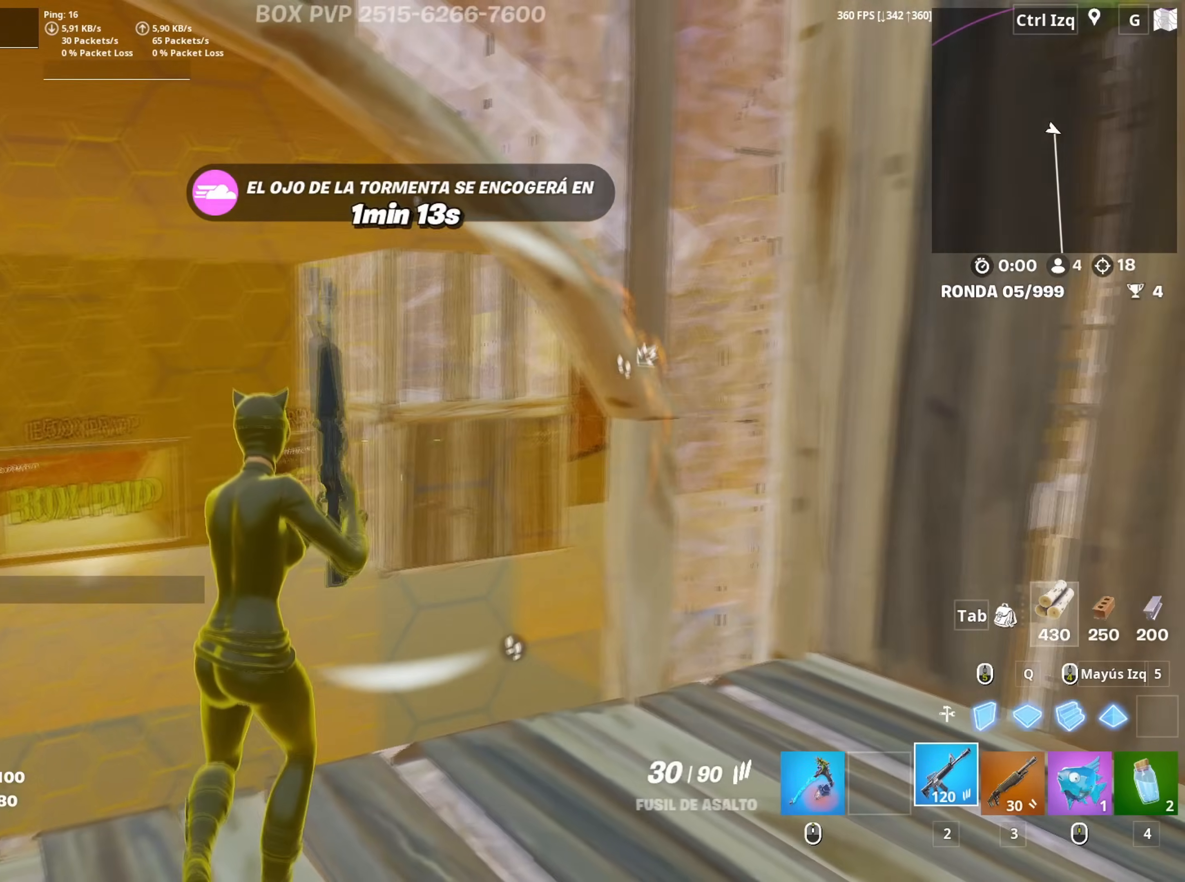
{"keys": ["d", "w"], "mouse": ["wheel"], "mouse_move": "up", "events": [[84, "c", "down"], [150, "c", "up"], [184, "mouse_wheel", "down"], [284, "d", "down"], [334, "mouse_wheel", "up"], [384, "mouse_wheel", "down"], [417, "w", "down"]]}
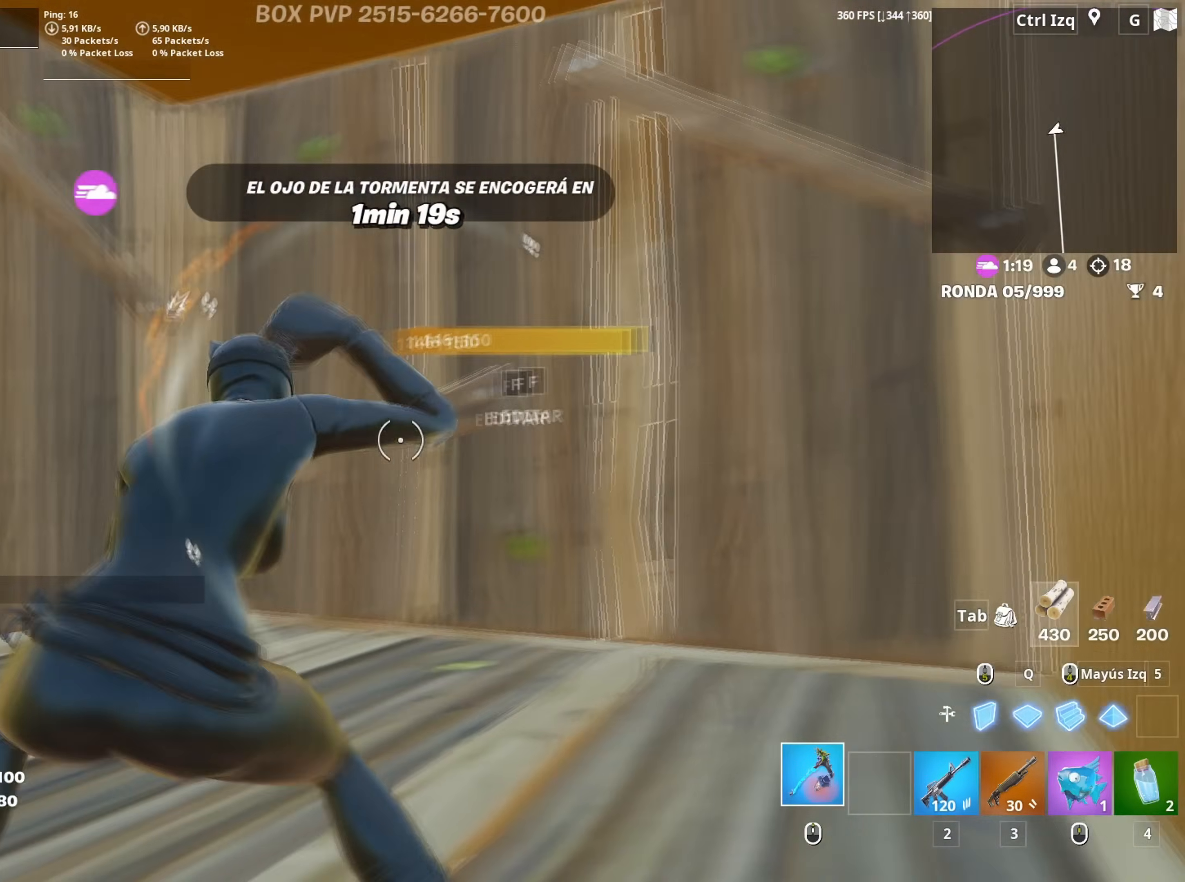
{"keys": ["space", "w"], "mouse": [], "mouse_move": "down", "events": [[17, "d", "up"], [17, "mouse_wheel", "up"], [150, "f", "down"], [150, "mouse_left", "down"], [200, "f", "up"], [300, "f", "down"], [350, "mouse_left", "up"], [384, "space", "down"], [400, "f", "up"]]}
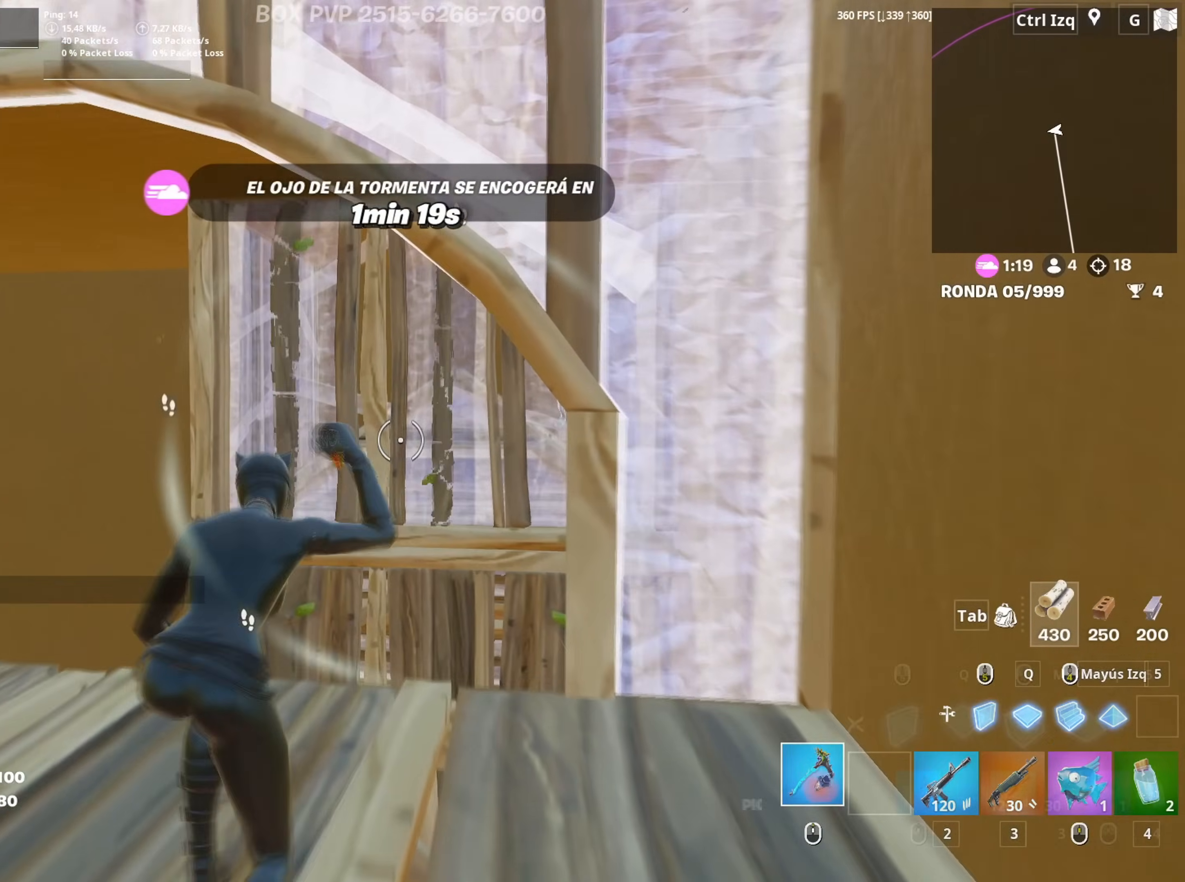
{"keys": ["a", "w"], "mouse": ["left"], "mouse_move": "right", "events": [[34, "mouse_left", "down"], [34, "q", "down"], [34, "space", "up"], [117, "d", "down"], [134, "q", "up"], [184, "d", "up"], [317, "w", "up"], [450, "w", "down"], [500, "a", "down"]]}